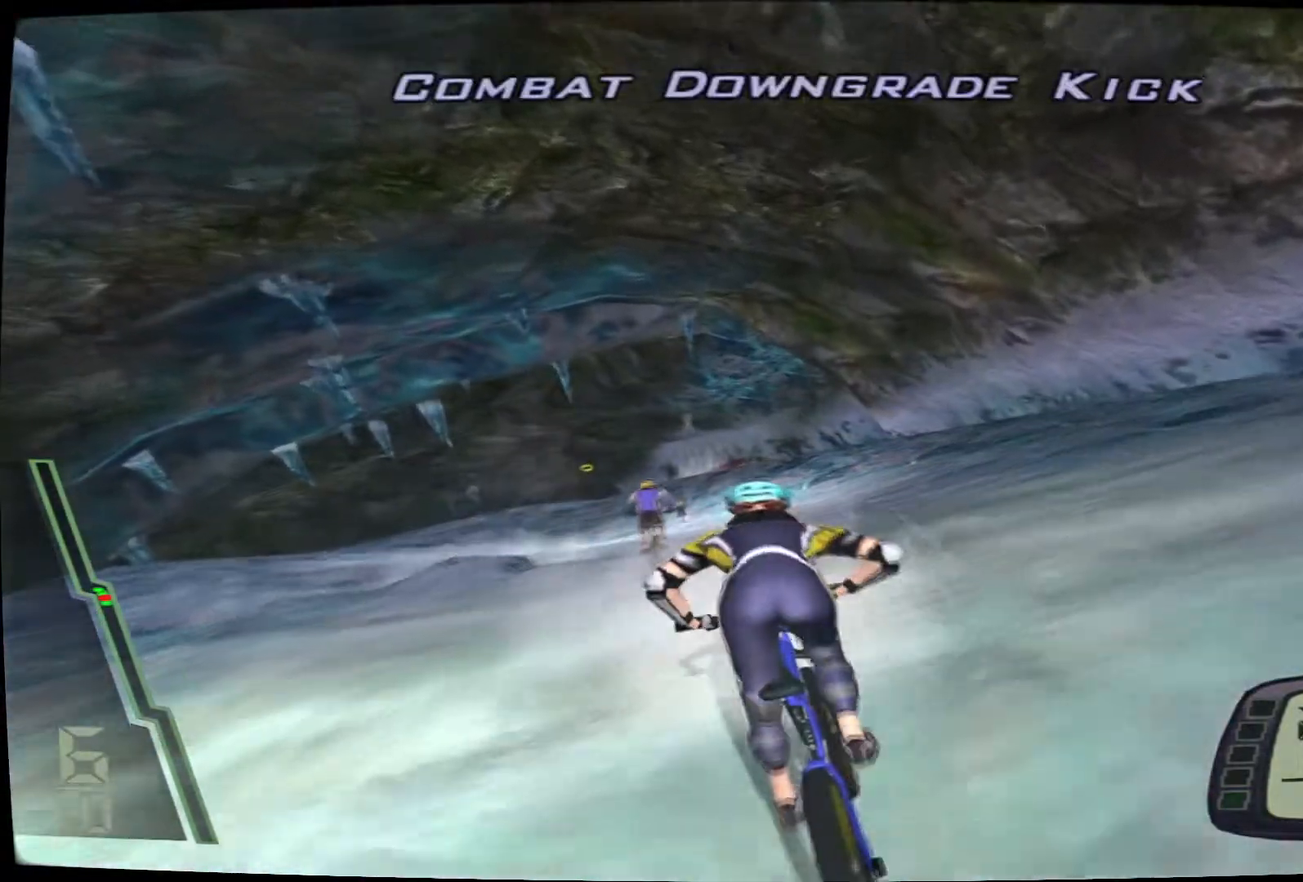
Gameplay with a controller (PlayStation layout); each line is a JSON object with the inputs held at the frame after it. "events" lists button and stick changes between this image and that frame as [ms after this image, input, new state], when the widget could be followed in between. Not read: L3 R3.
{"buttons": ["CROSS"], "left_stick": "center", "right_stick": "center", "events": [[67, "left_stick", "left"], [283, "left_stick", "center"], [350, "CROSS", "up"], [467, "CROSS", "down"]]}
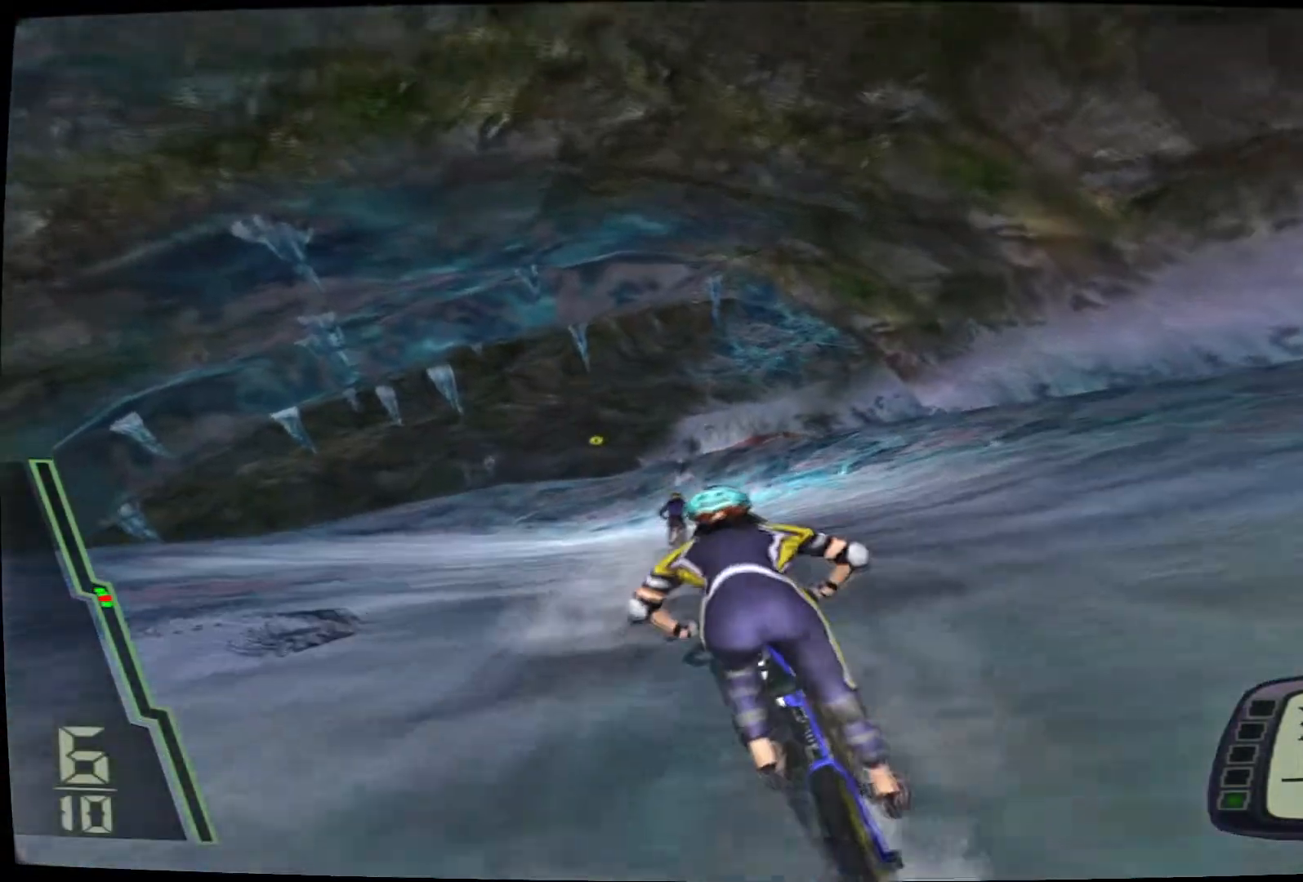
{"buttons": ["CROSS"], "left_stick": "center", "right_stick": "center", "events": [[17, "CROSS", "up"], [117, "CROSS", "down"], [217, "CROSS", "up"], [233, "left_stick", "left"], [250, "CROSS", "down"], [383, "left_stick", "center"]]}
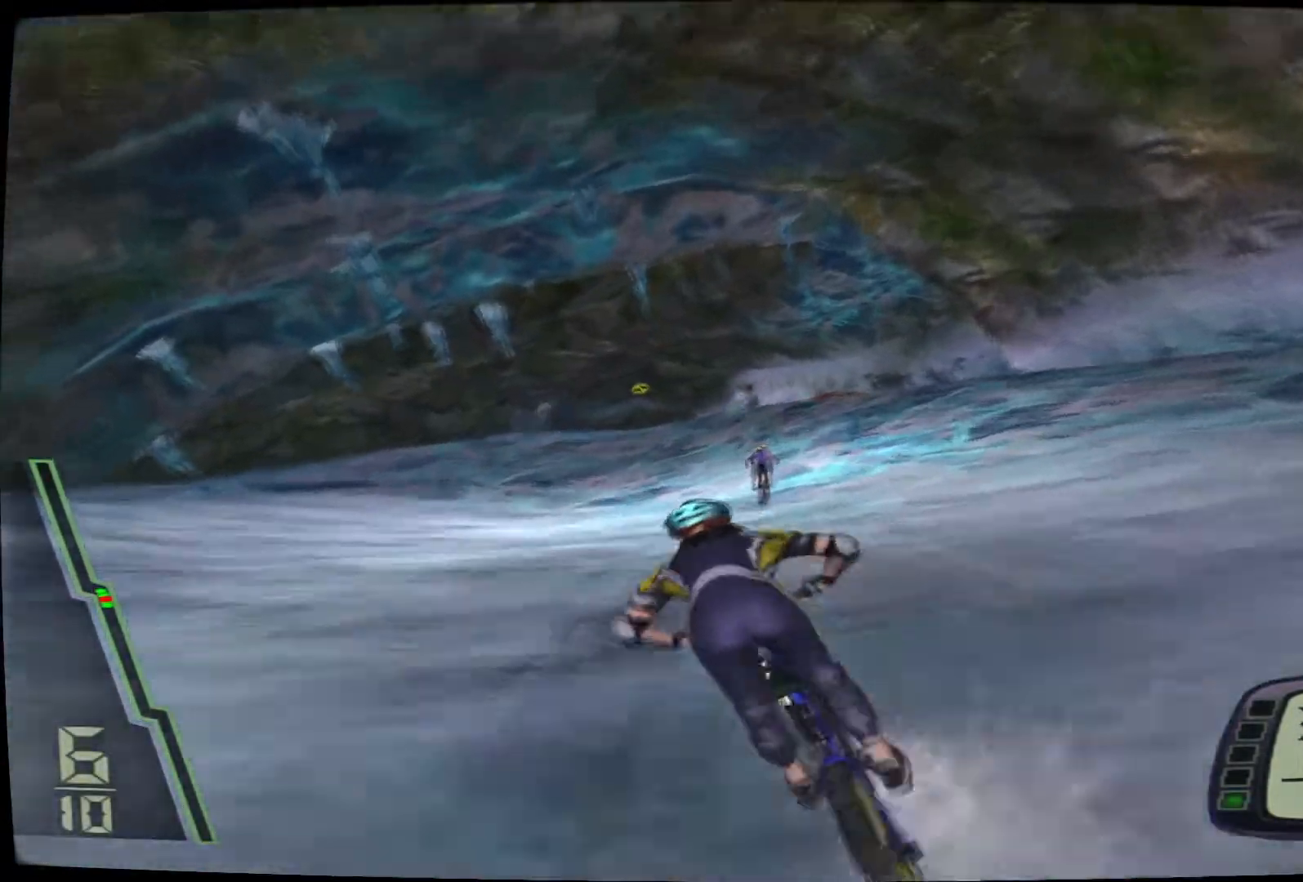
{"buttons": ["CROSS"], "left_stick": "center", "right_stick": "center", "events": [[317, "left_stick", "up-right"], [467, "left_stick", "center"]]}
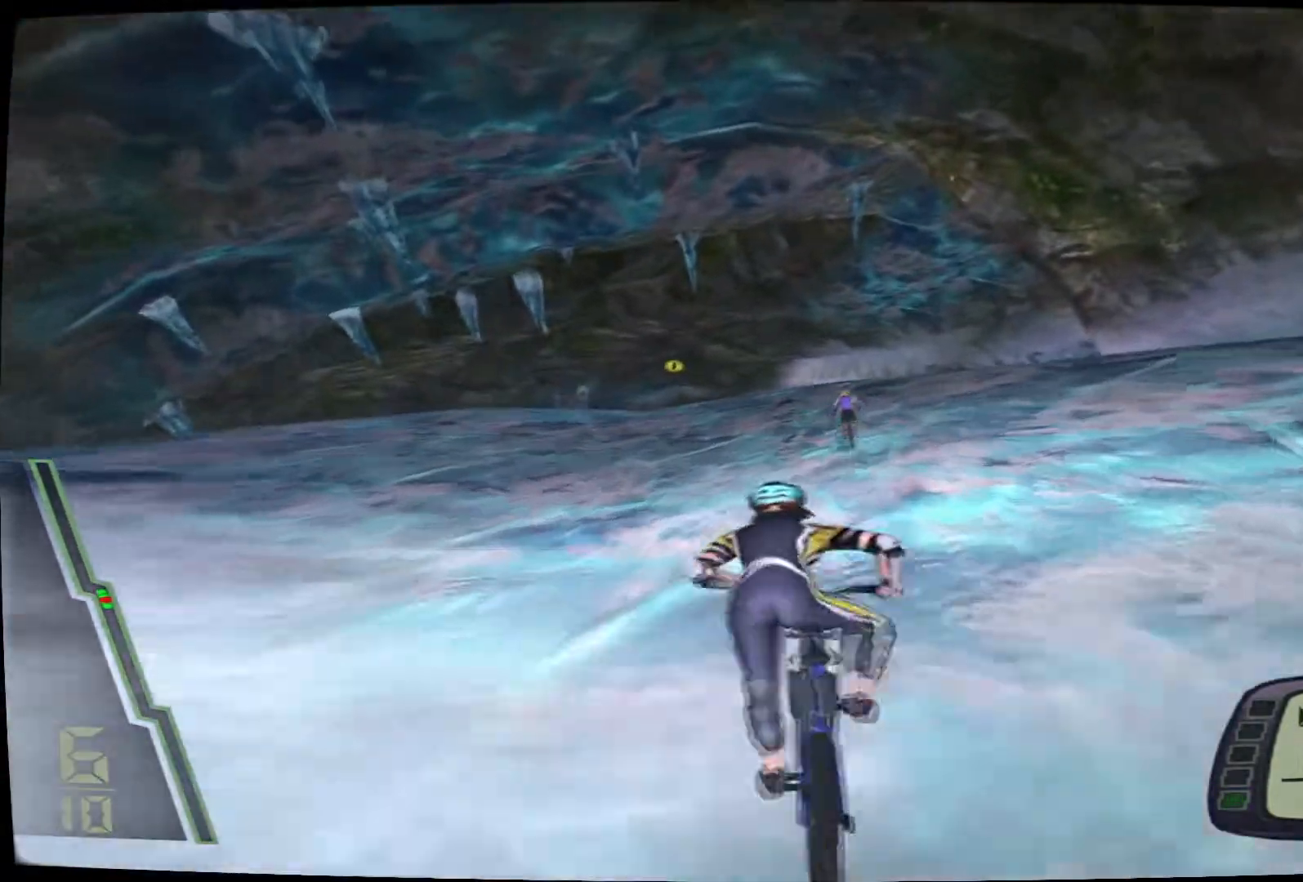
{"buttons": ["CROSS", "R2"], "left_stick": "up-left", "right_stick": "center", "events": [[317, "left_stick", "up-right"], [450, "R2", "down"], [500, "left_stick", "up-left"]]}
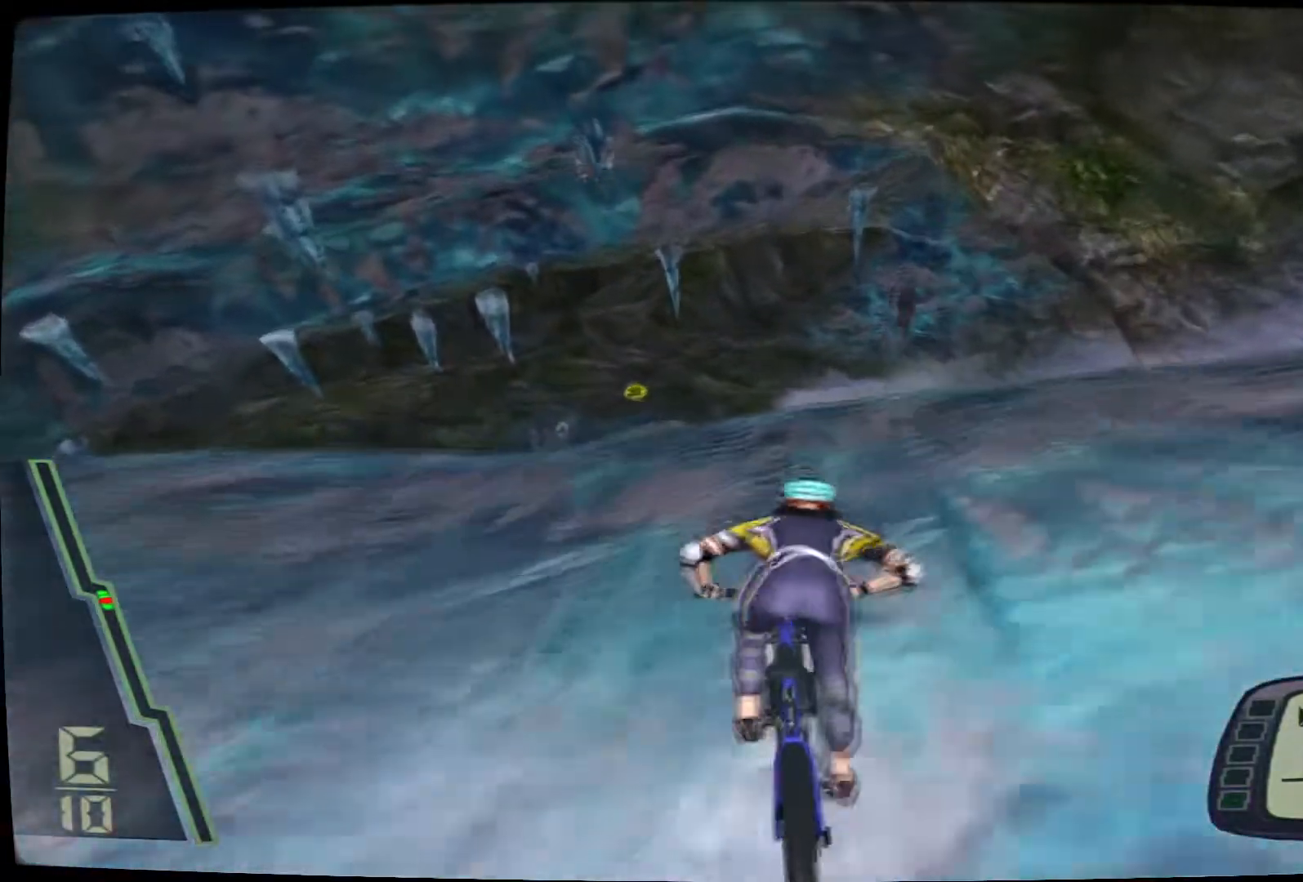
{"buttons": ["L2"], "left_stick": "down", "right_stick": "center", "events": [[133, "CROSS", "up"], [233, "left_stick", "center"], [300, "L2", "down"], [300, "left_stick", "down"], [383, "R2", "up"]]}
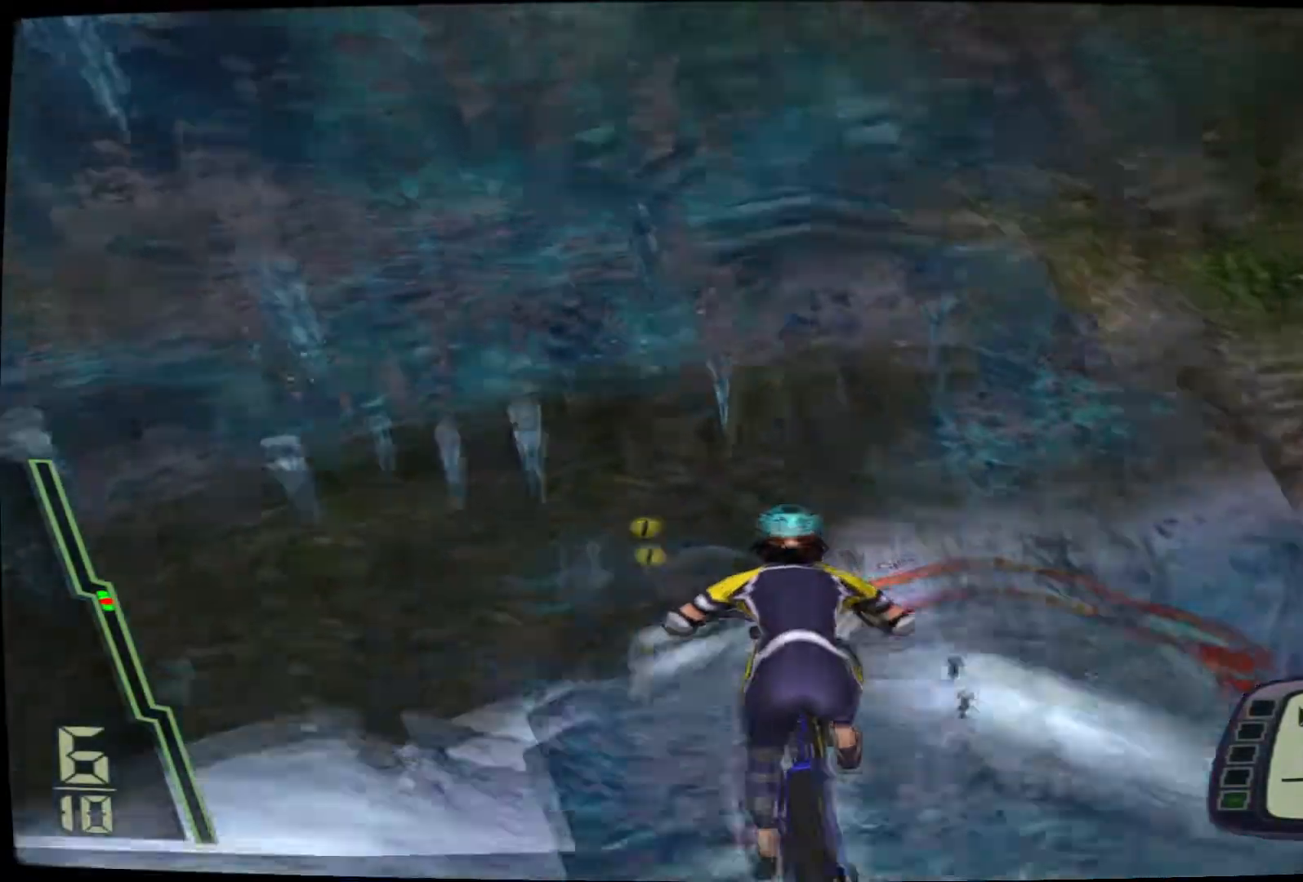
{"buttons": ["L1"], "left_stick": "up-left", "right_stick": "center", "events": [[350, "left_stick", "left"], [400, "left_stick", "up-left"], [417, "L1", "down"], [433, "L2", "up"]]}
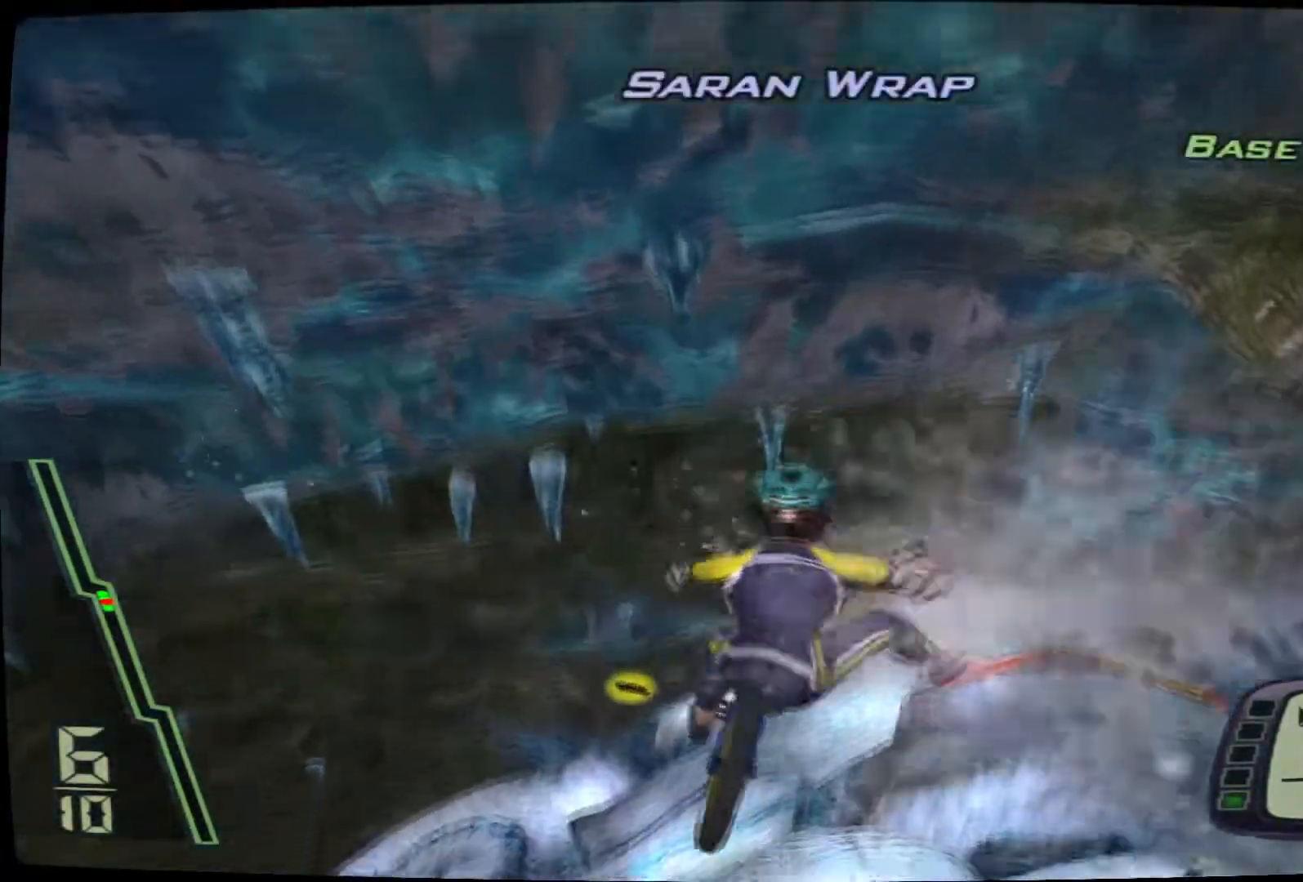
{"buttons": [], "left_stick": "left", "right_stick": "center", "events": [[367, "L1", "up"], [400, "left_stick", "left"]]}
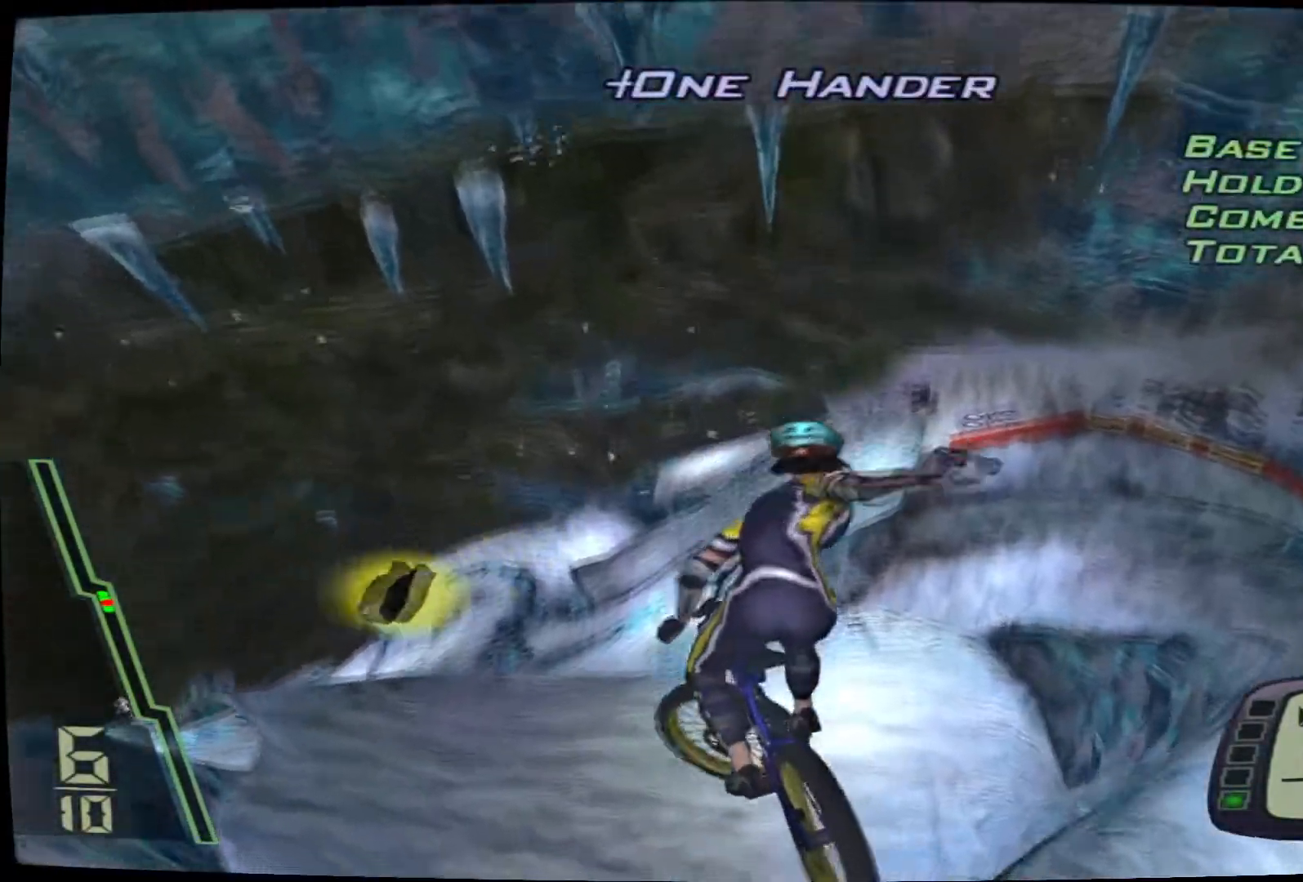
{"buttons": [], "left_stick": "center", "right_stick": "center", "events": [[83, "left_stick", "down"], [367, "left_stick", "center"]]}
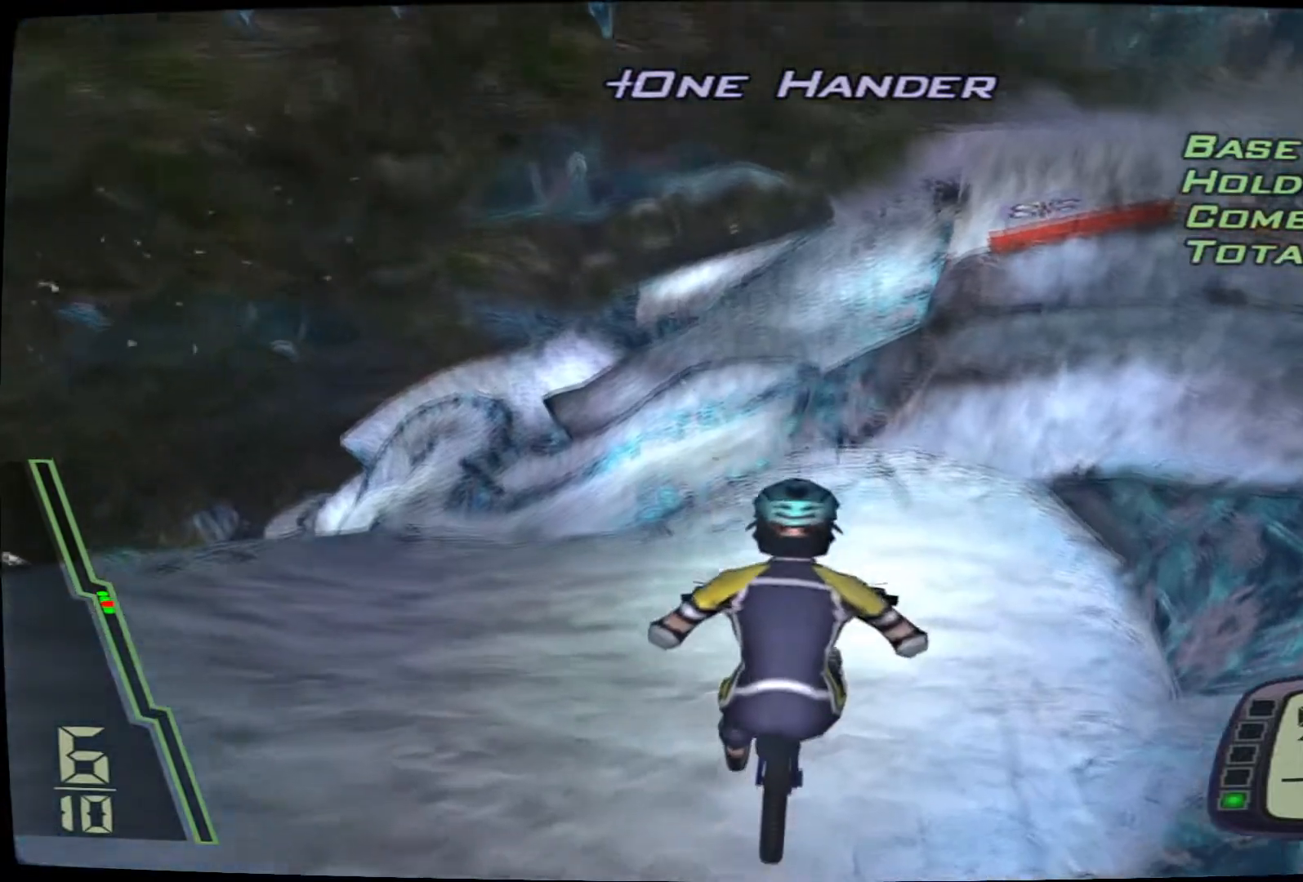
{"buttons": [], "left_stick": "center", "right_stick": "center", "events": [[33, "left_stick", "up"], [467, "left_stick", "center"]]}
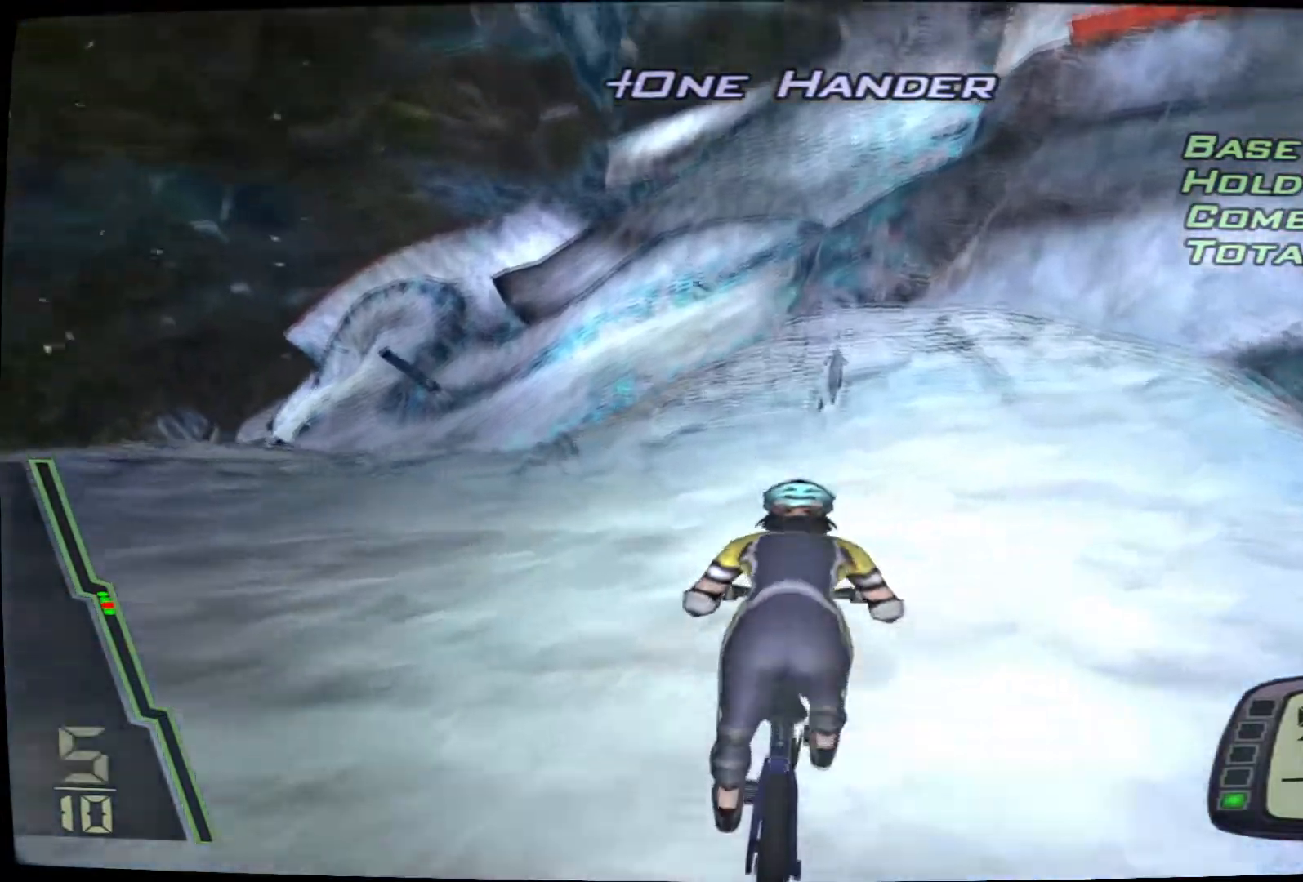
{"buttons": [], "left_stick": "left", "right_stick": "center", "events": [[17, "CROSS", "down"], [117, "CROSS", "up"], [433, "left_stick", "left"]]}
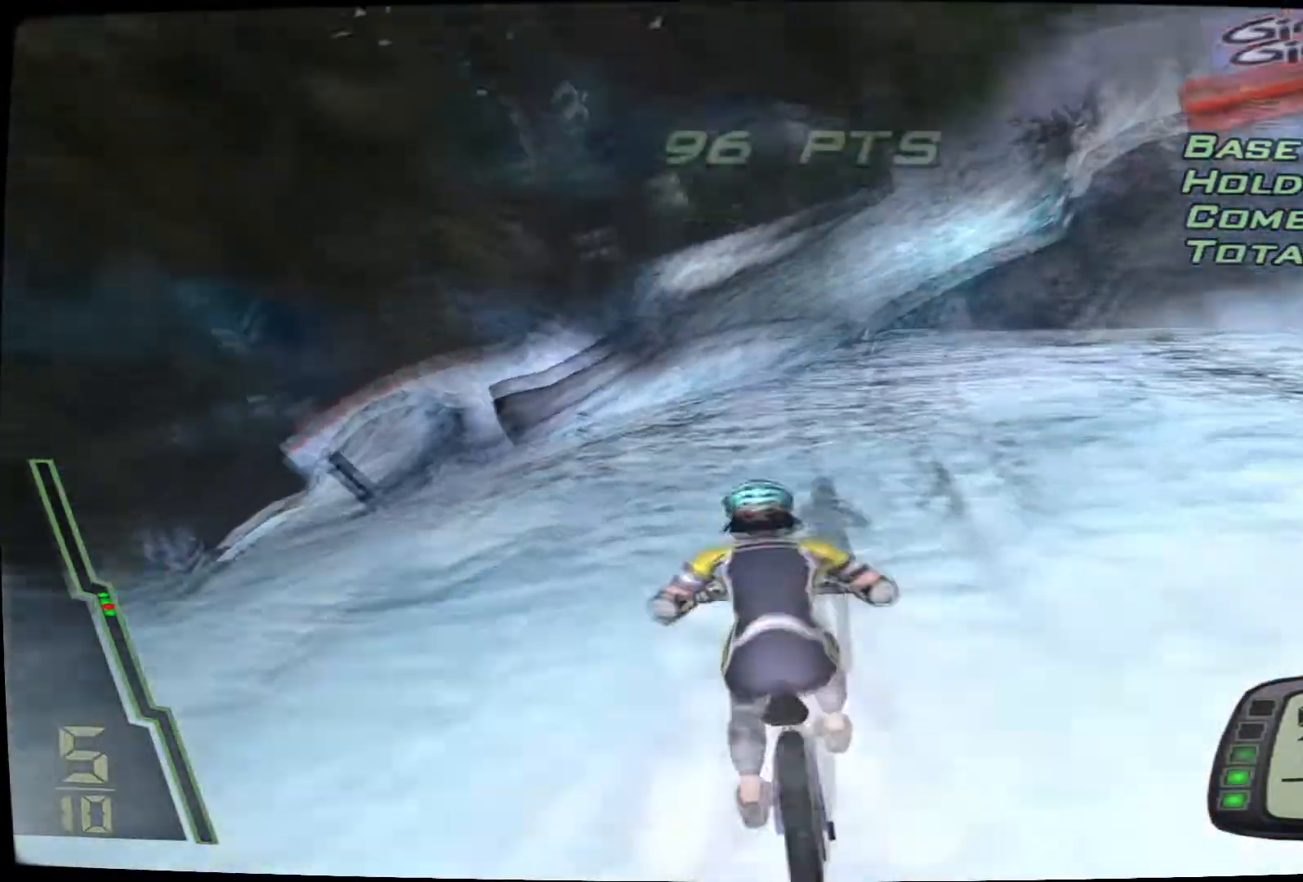
{"buttons": [], "left_stick": "center", "right_stick": "center", "events": [[17, "left_stick", "down-left"], [367, "left_stick", "center"]]}
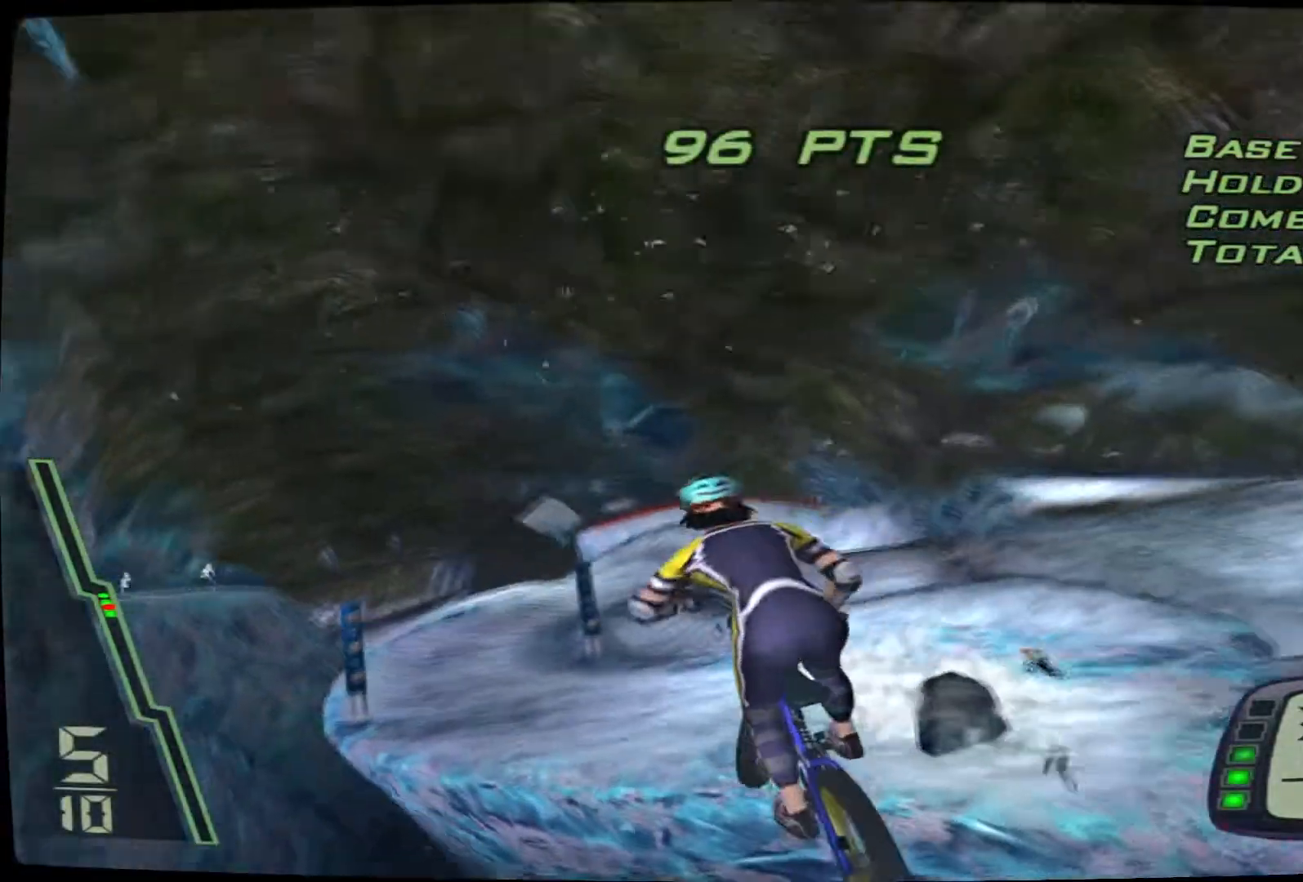
{"buttons": [], "left_stick": "center", "right_stick": "center", "events": [[150, "left_stick", "left"], [450, "left_stick", "center"]]}
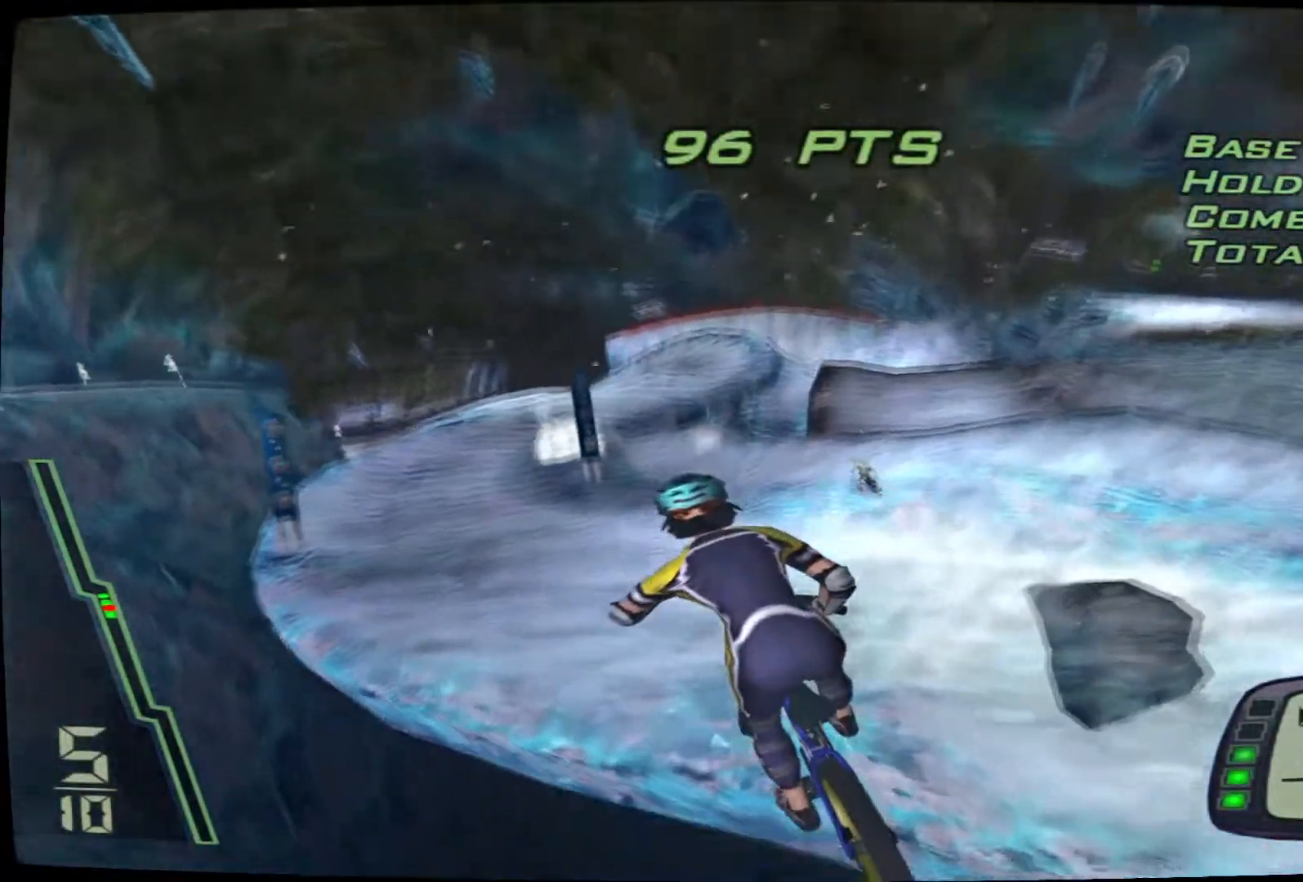
{"buttons": ["DPAD_LEFT"], "left_stick": "center", "right_stick": "center", "events": [[317, "DPAD_LEFT", "down"], [417, "DPAD_LEFT", "up"], [483, "DPAD_LEFT", "down"]]}
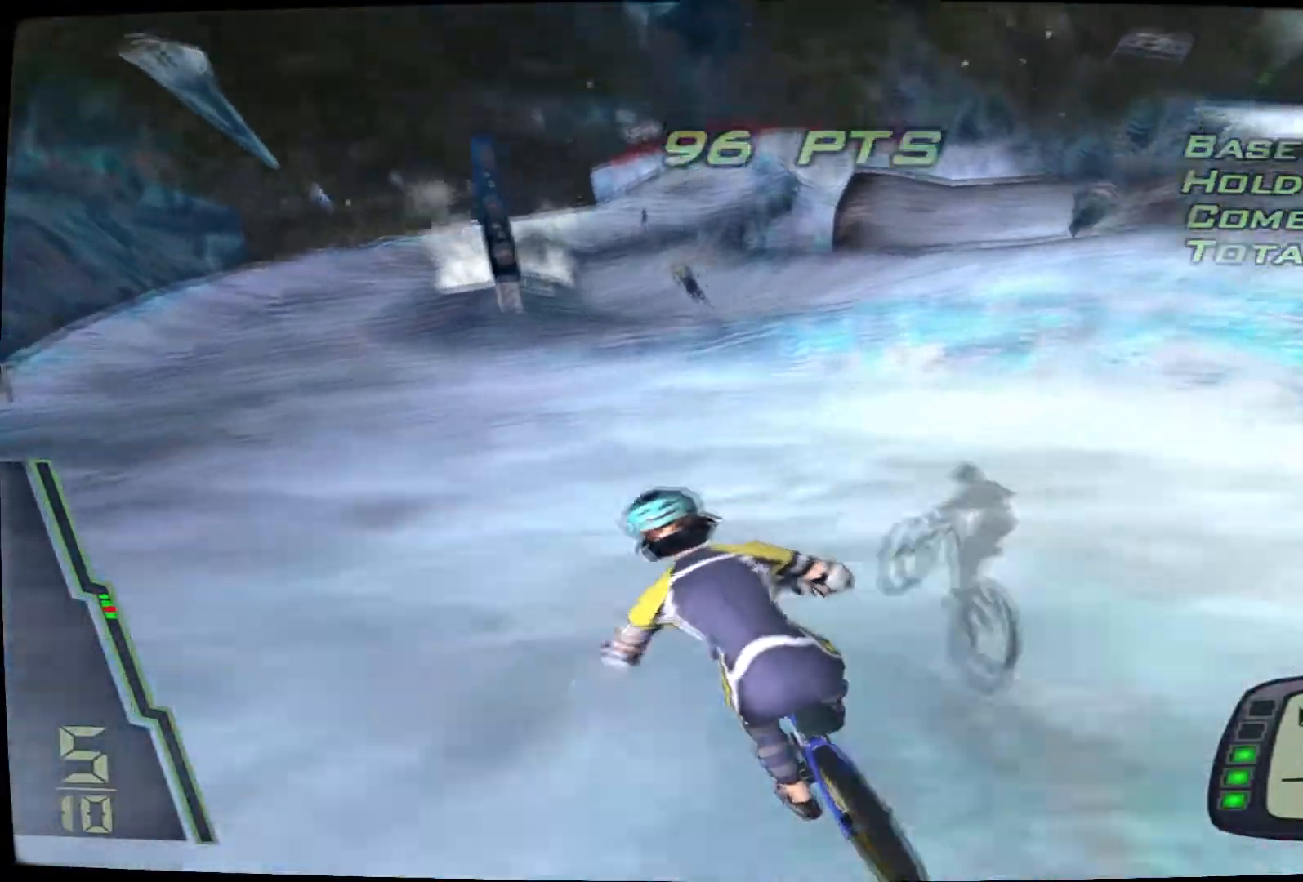
{"buttons": ["DPAD_LEFT"], "left_stick": "center", "right_stick": "center", "events": [[83, "DPAD_LEFT", "up"], [133, "DPAD_LEFT", "down"]]}
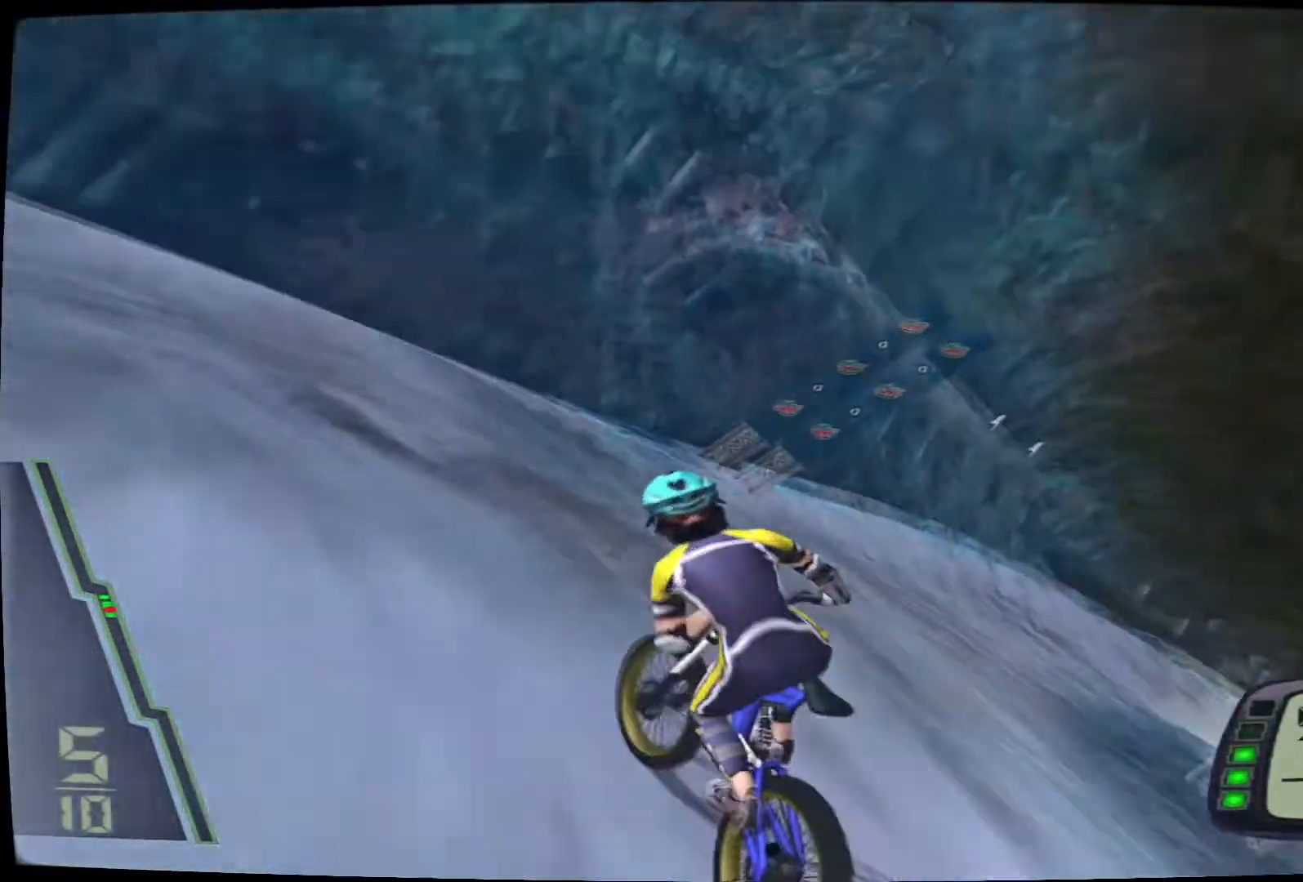
{"buttons": ["DPAD_RIGHT"], "left_stick": "center", "right_stick": "center"}
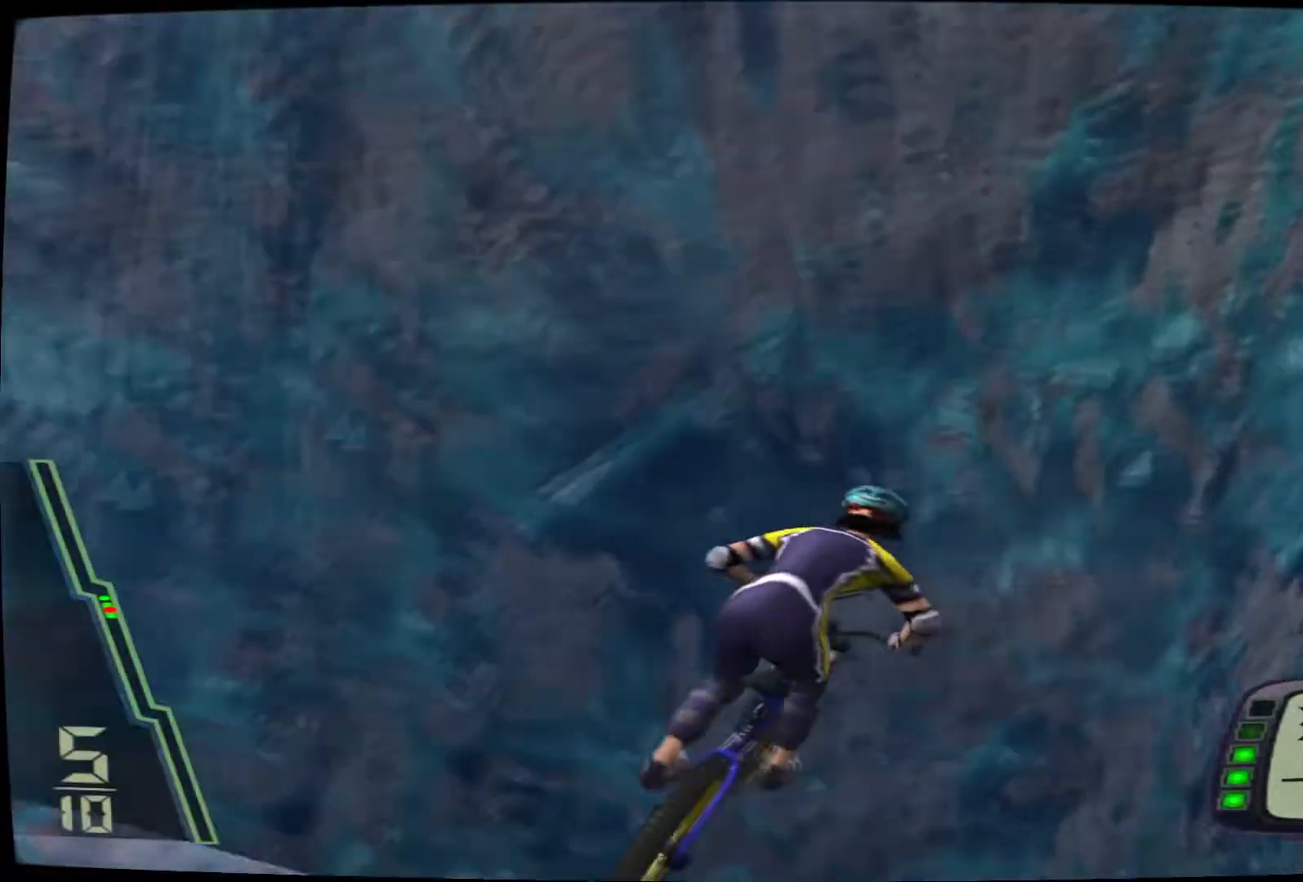
{"buttons": ["DPAD_RIGHT"], "left_stick": "center", "right_stick": "center", "events": []}
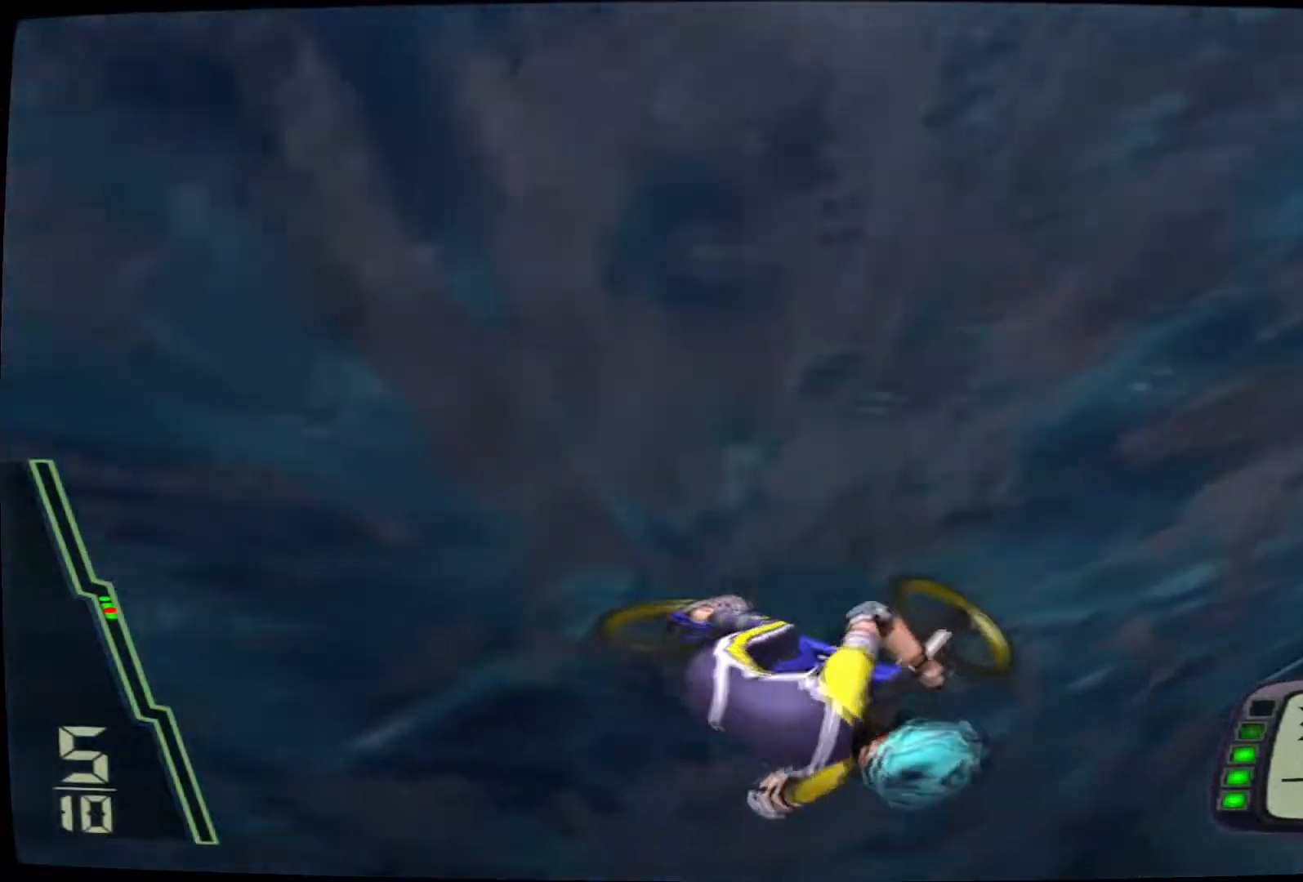
{"buttons": [], "left_stick": "center", "right_stick": "center", "events": [[300, "DPAD_RIGHT", "up"]]}
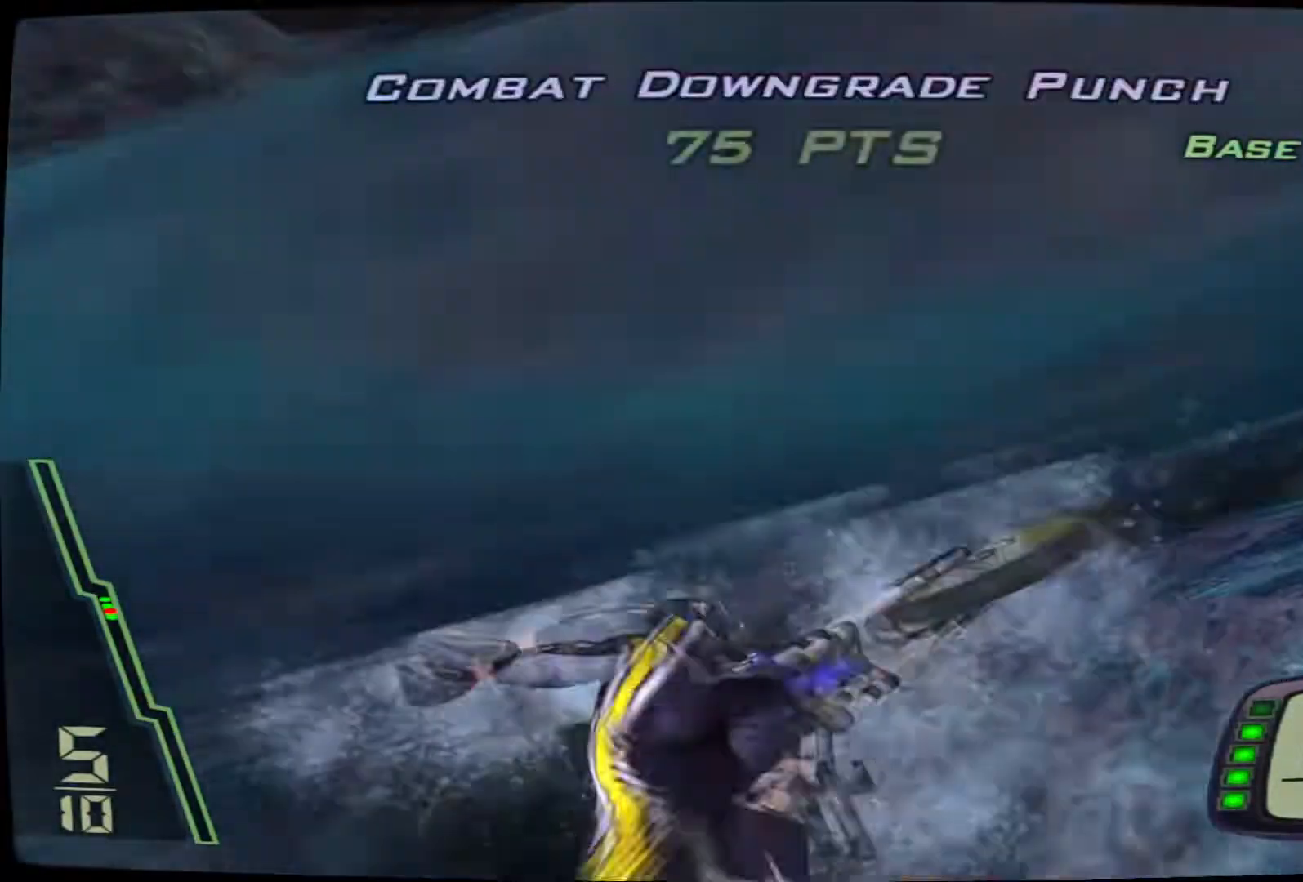
{"buttons": [], "left_stick": "center", "right_stick": "center"}